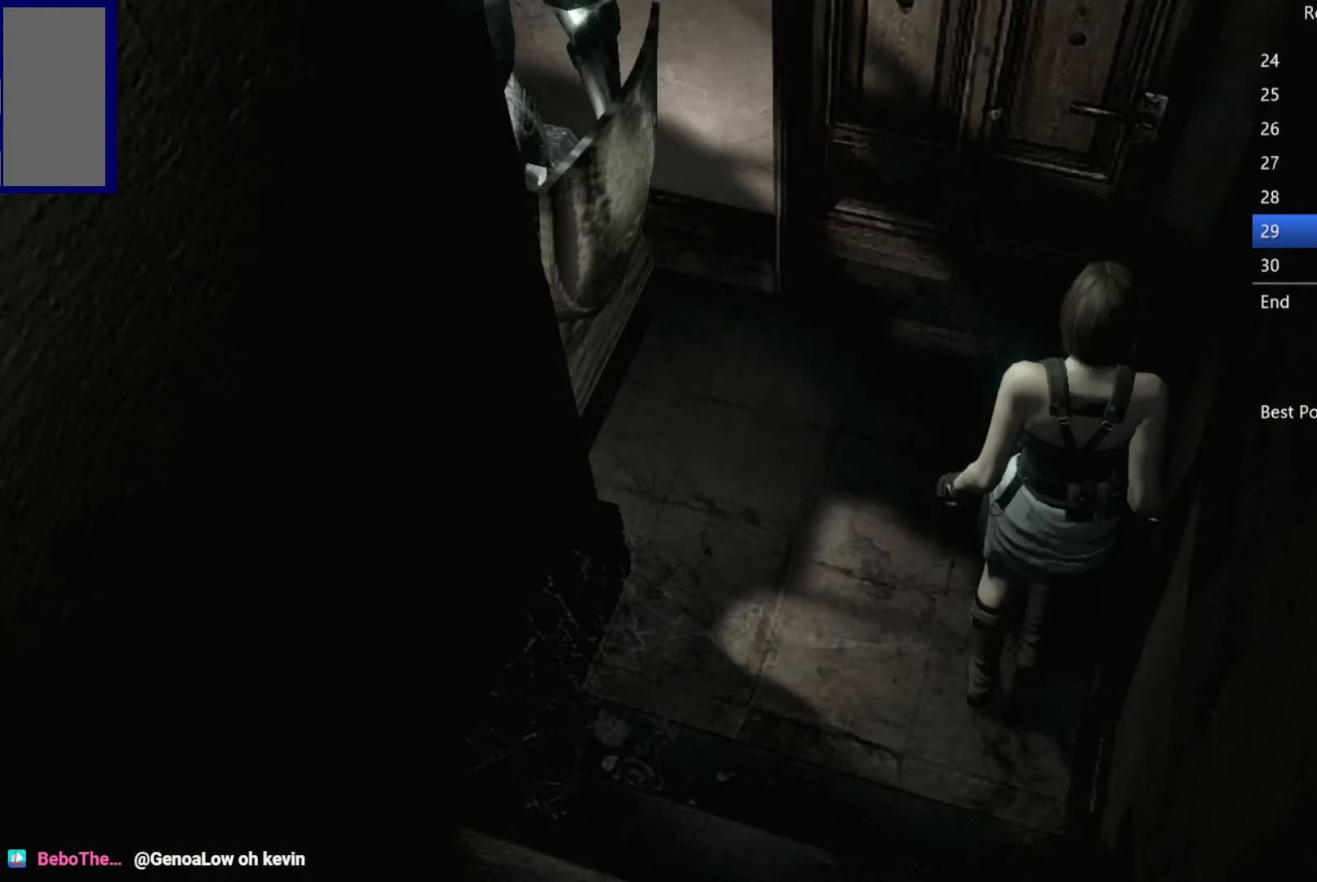
Gameplay with a controller (Xbox layout); each line is a JSON object with the inputs held at the frame after it. "button_events" lists button changes between this image and that frame as [ms after this image, input, new state], when the widget could be followed in between (sticks are given only as held states).
{"buttons": ["DPAD_UP"], "left_stick": "center", "right_stick": "center", "button_events": [[50, "X", "down"], [117, "A", "down"], [434, "A", "up"], [467, "X", "up"]]}
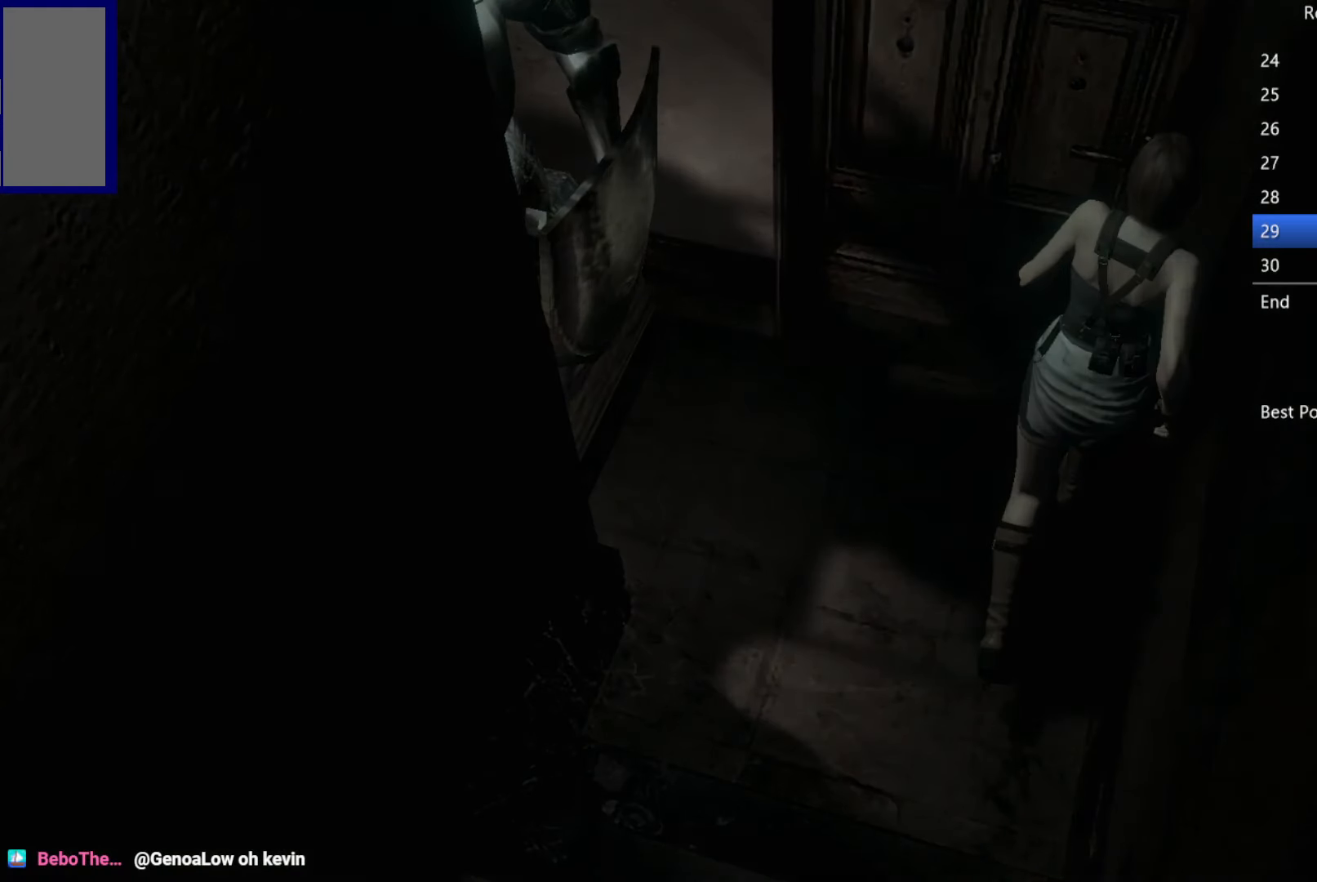
{"buttons": [], "left_stick": "center", "right_stick": "center", "button_events": [[17, "DPAD_UP", "up"]]}
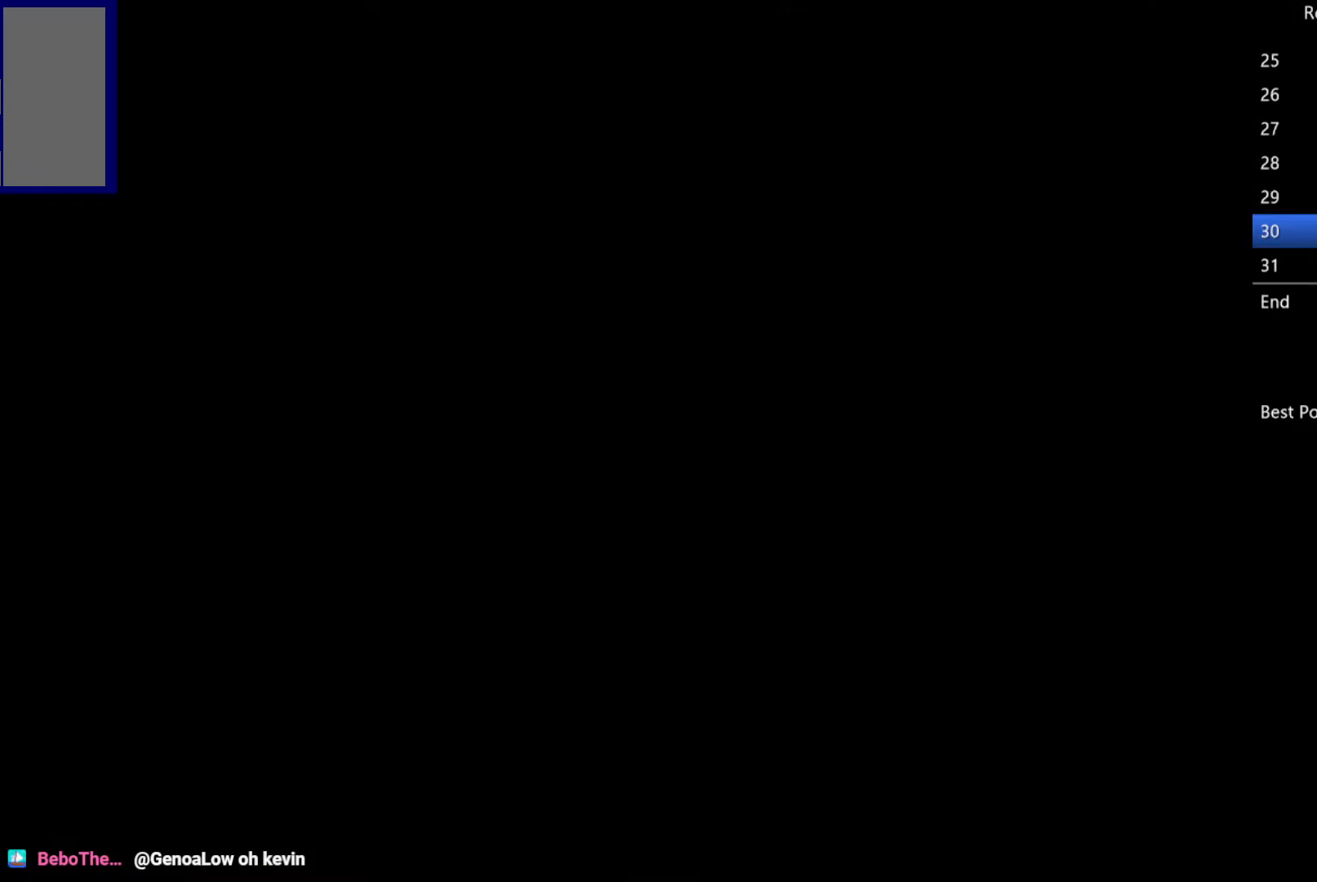
{"buttons": [], "left_stick": "center", "right_stick": "center", "button_events": []}
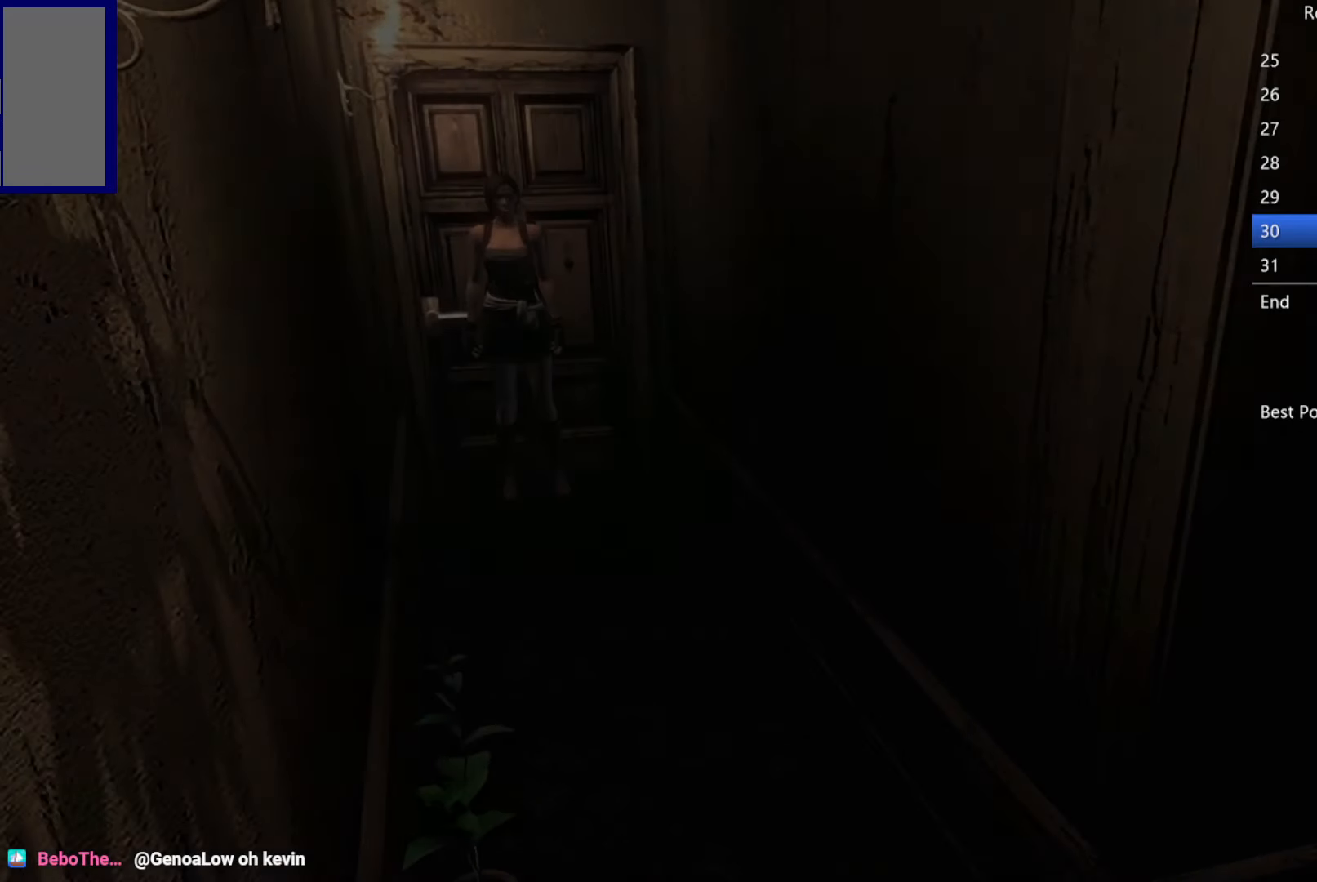
{"buttons": [], "left_stick": "down-right", "right_stick": "center", "button_events": []}
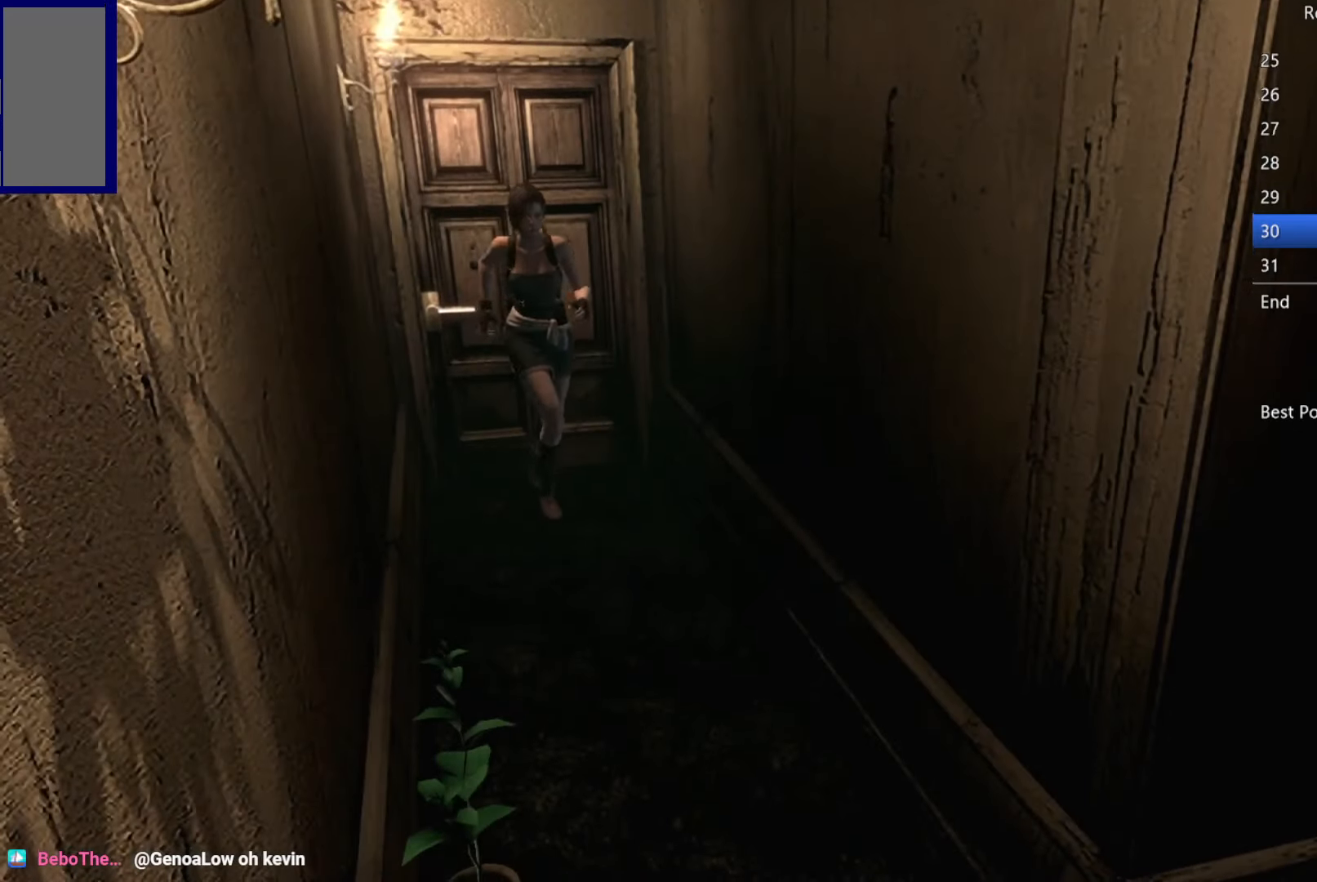
{"buttons": [], "left_stick": "down-right", "right_stick": "center", "button_events": []}
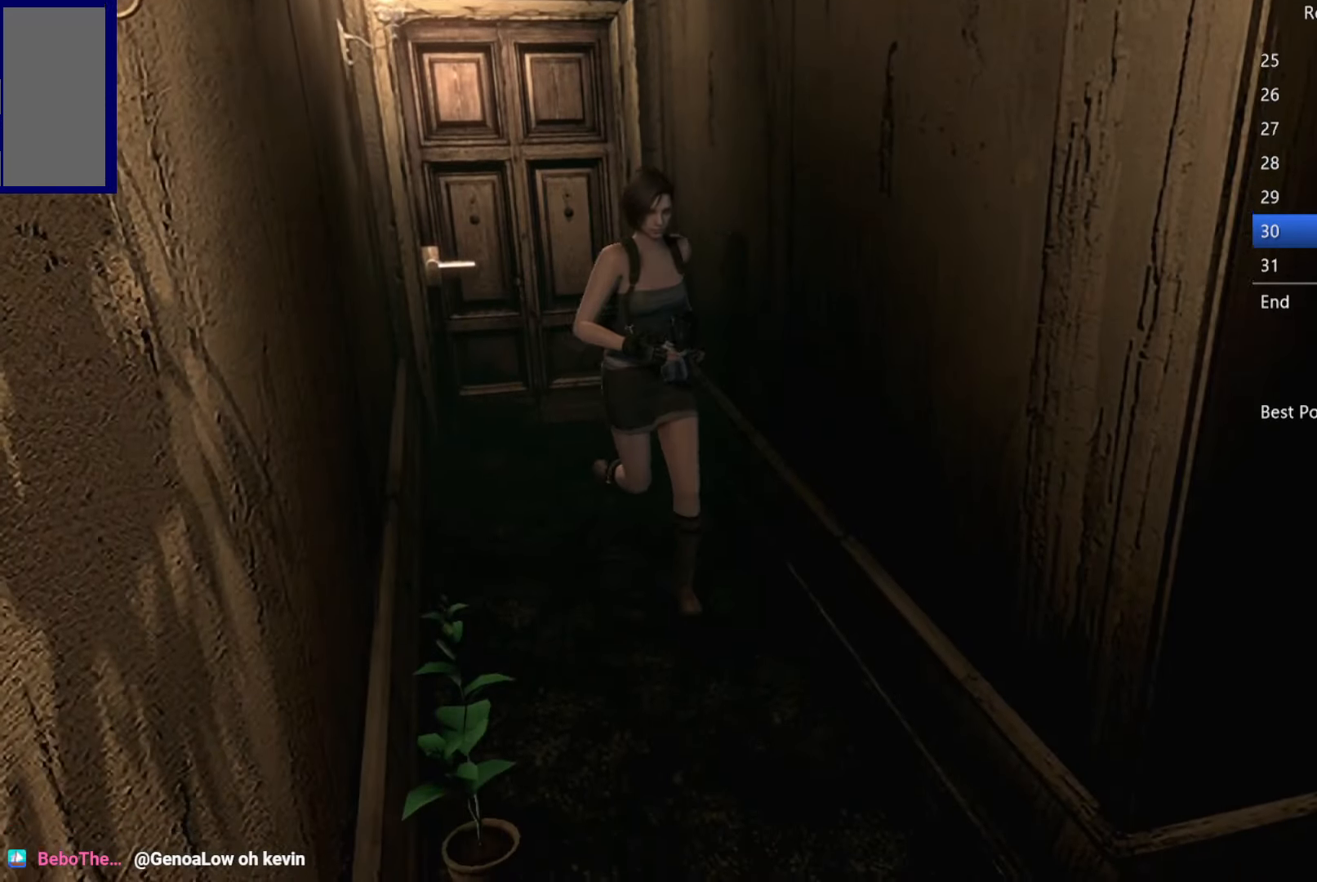
{"buttons": [], "left_stick": "down-right", "right_stick": "center", "button_events": []}
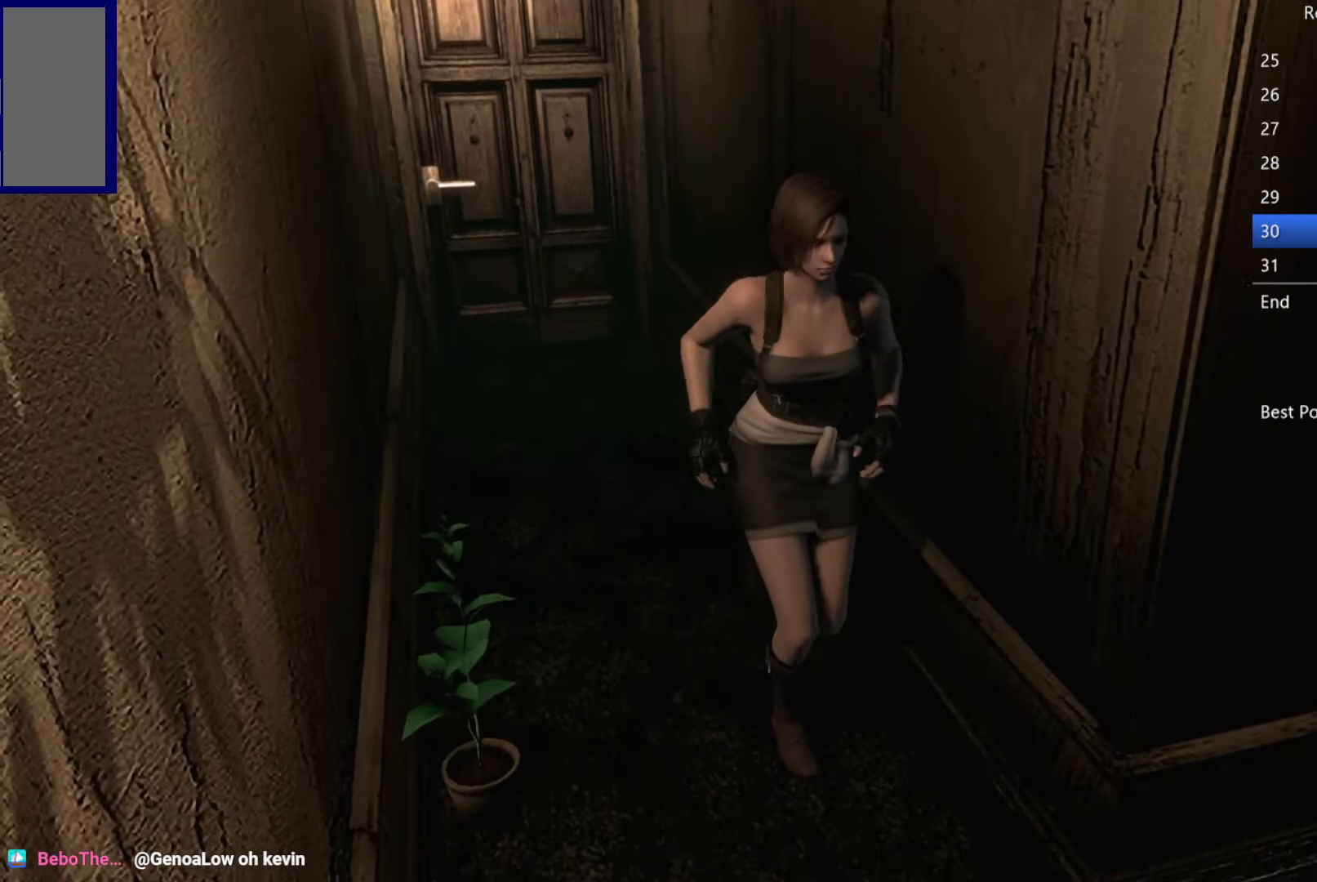
{"buttons": [], "left_stick": "left", "right_stick": "center", "button_events": []}
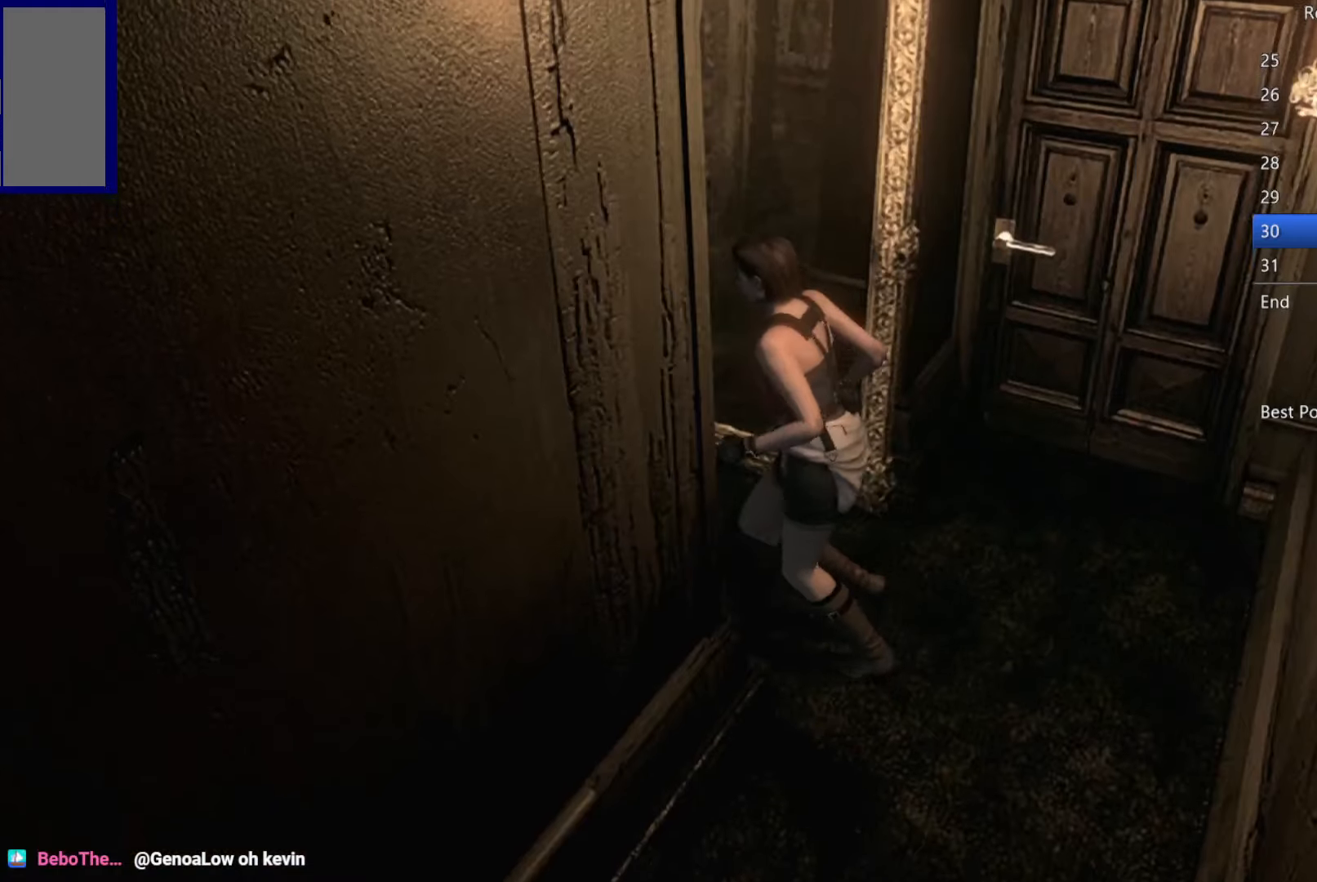
{"buttons": [], "left_stick": "left", "right_stick": "center", "button_events": []}
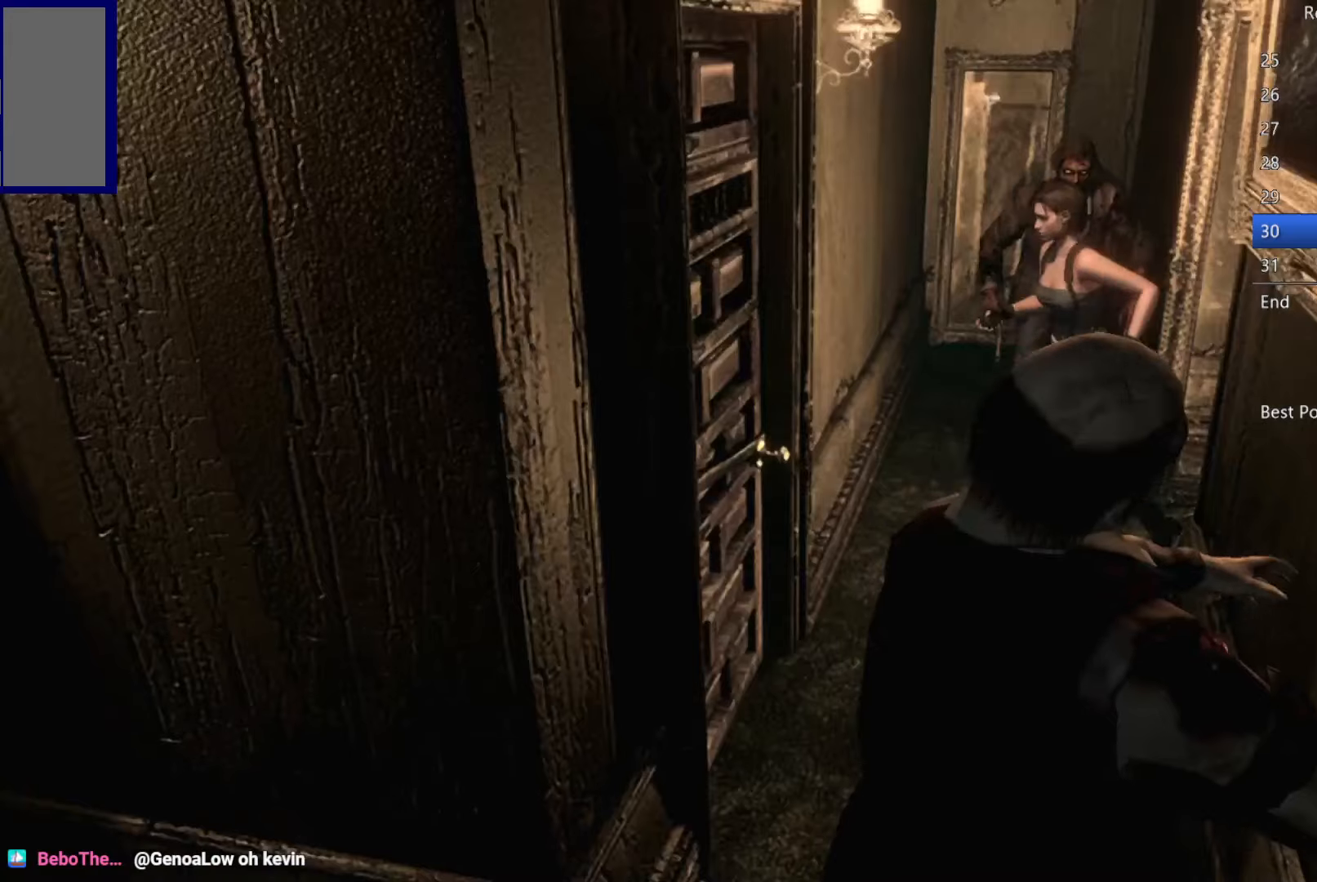
{"buttons": [], "left_stick": "down-left", "right_stick": "center", "button_events": []}
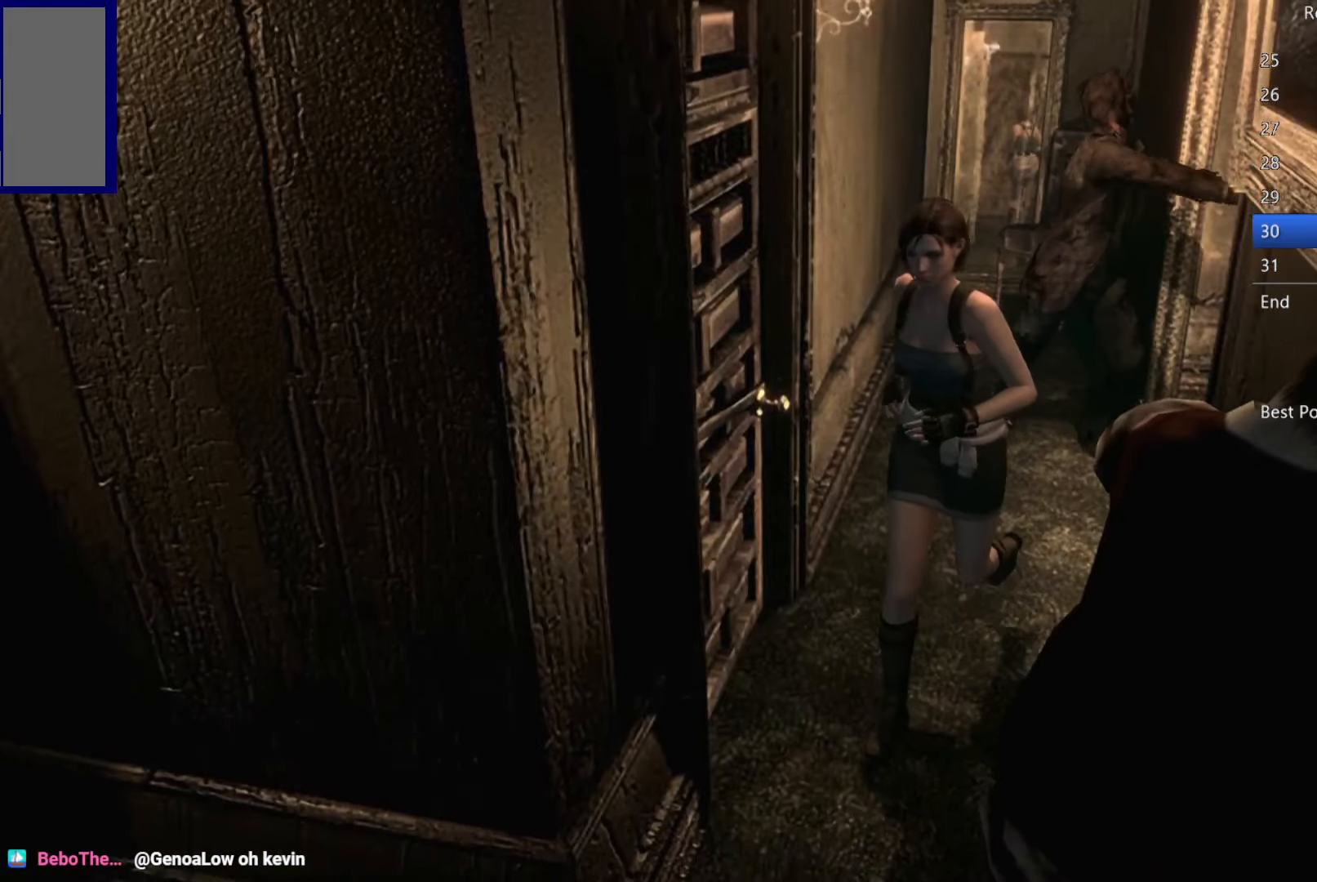
{"buttons": [], "left_stick": "down-left", "right_stick": "center", "button_events": []}
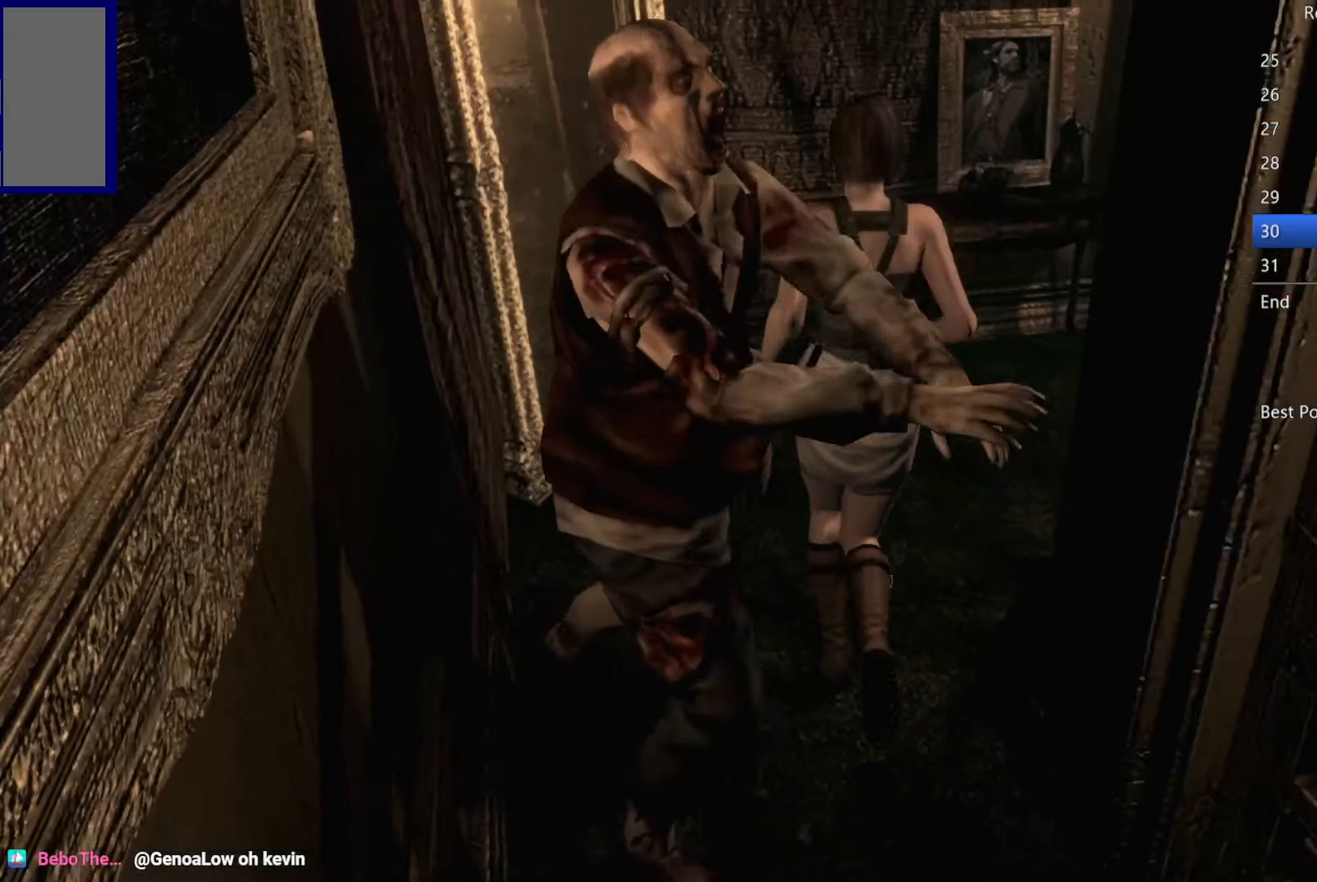
{"buttons": [], "left_stick": "right", "right_stick": "center", "button_events": []}
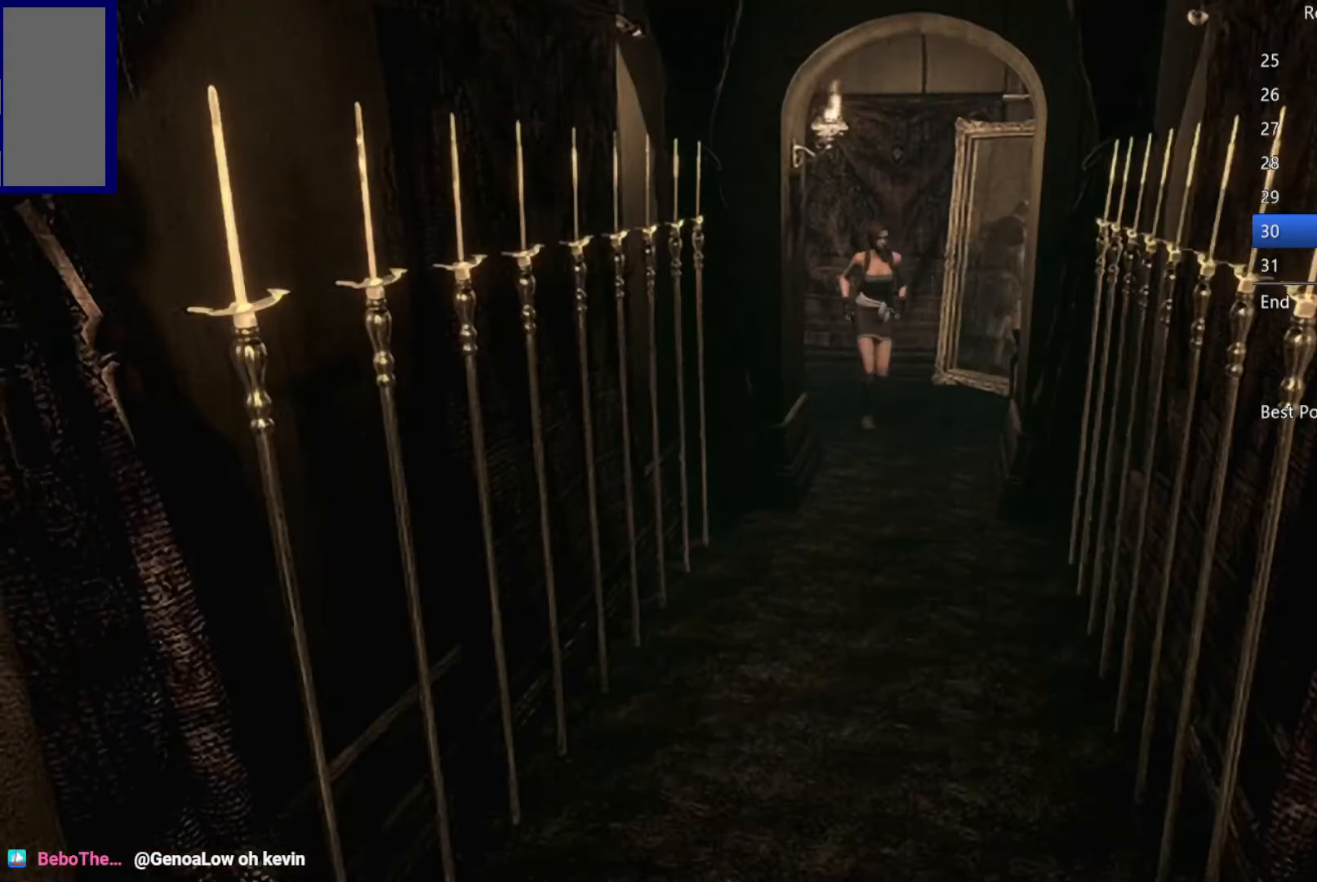
{"buttons": [], "left_stick": "down", "right_stick": "center", "button_events": []}
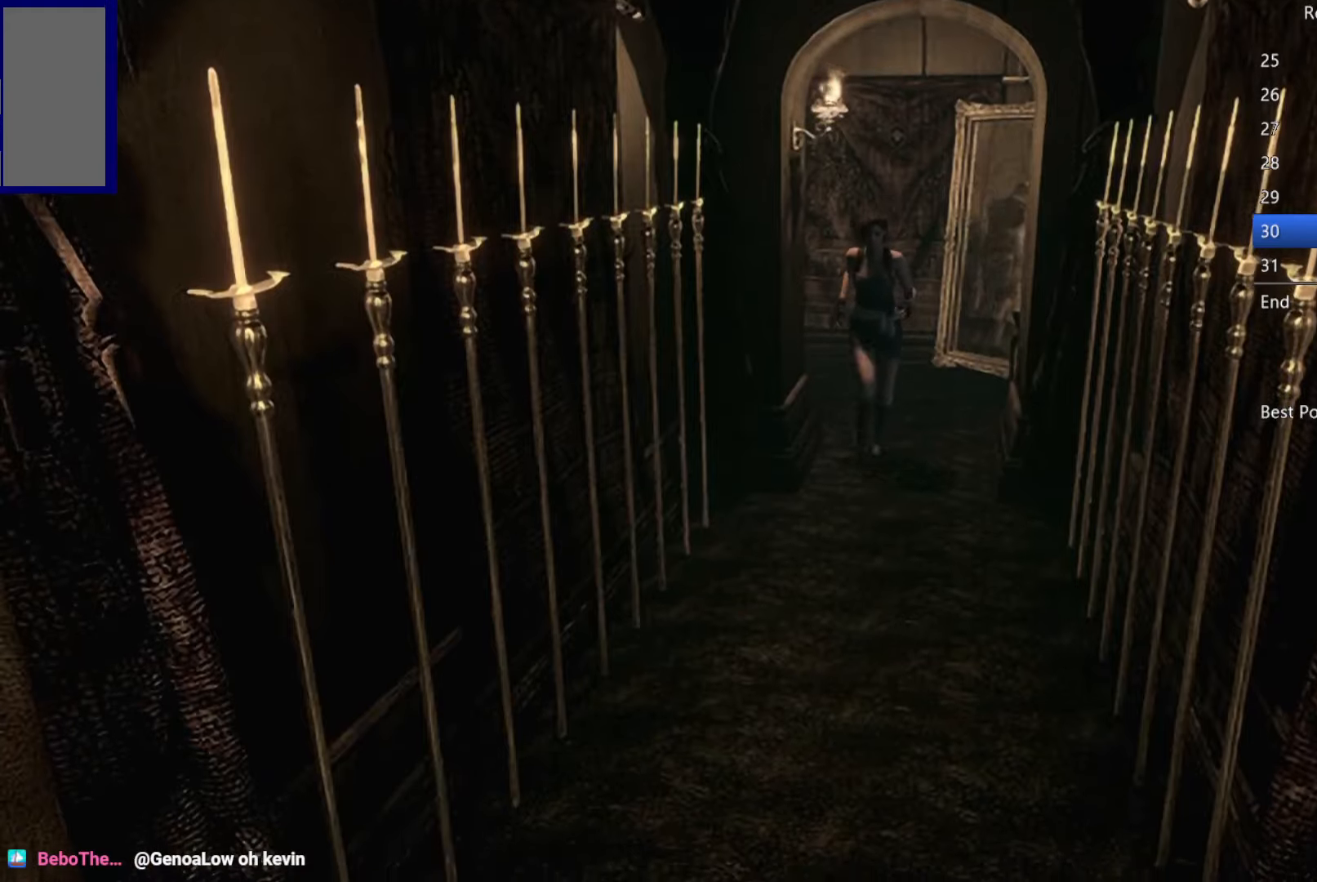
{"buttons": [], "left_stick": "down", "right_stick": "center", "button_events": []}
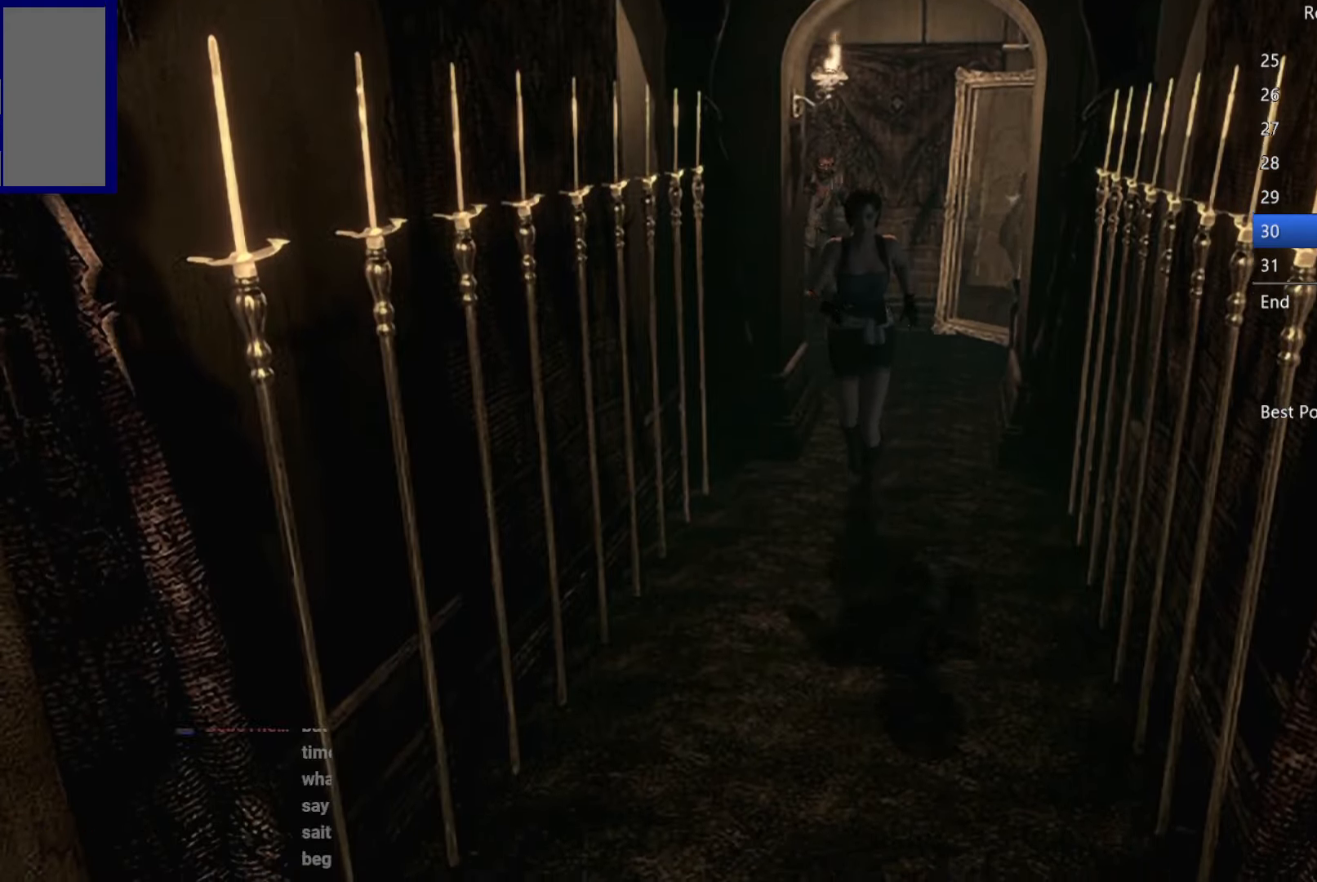
{"buttons": [], "left_stick": "down", "right_stick": "center", "button_events": []}
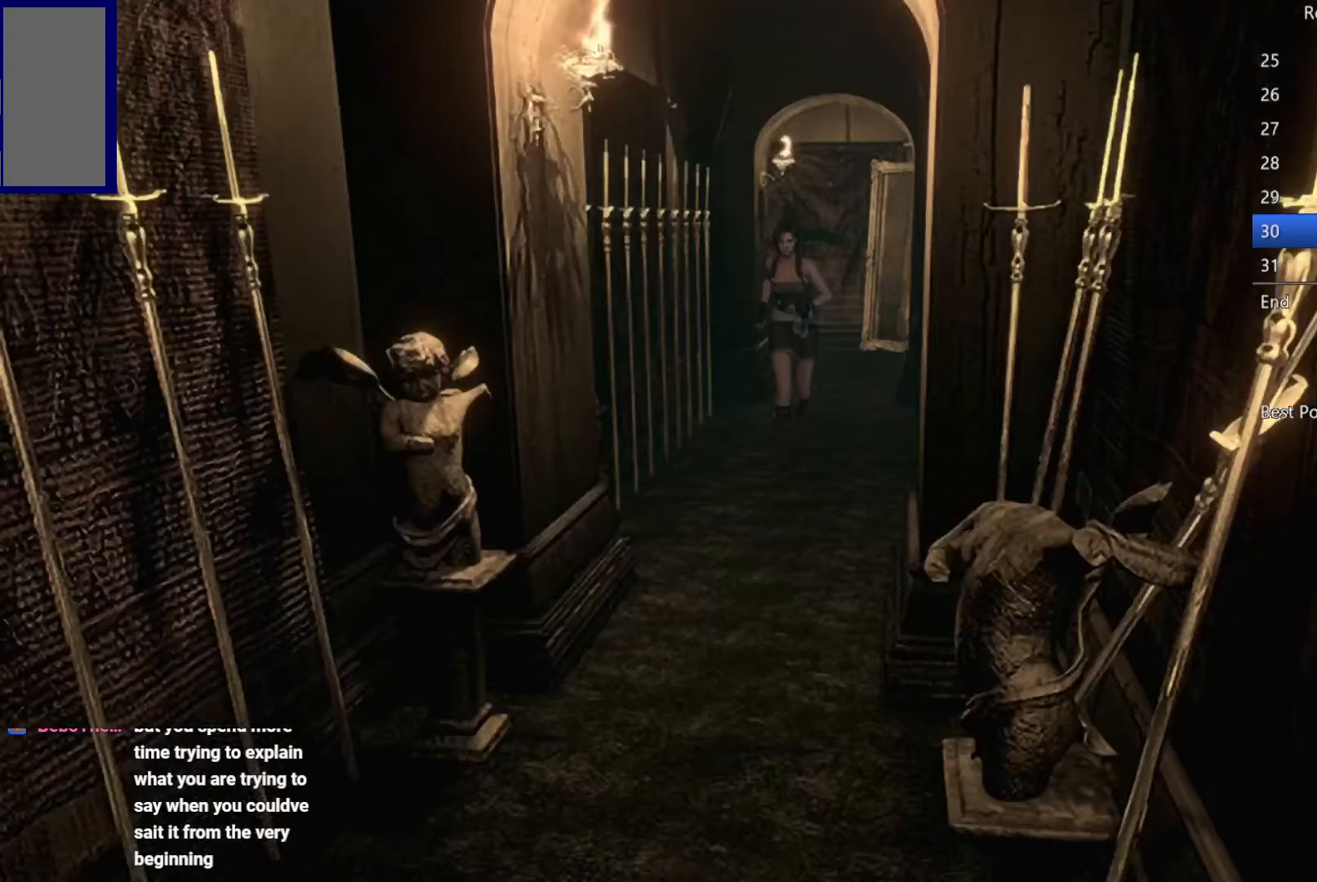
{"buttons": [], "left_stick": "down", "right_stick": "center", "button_events": []}
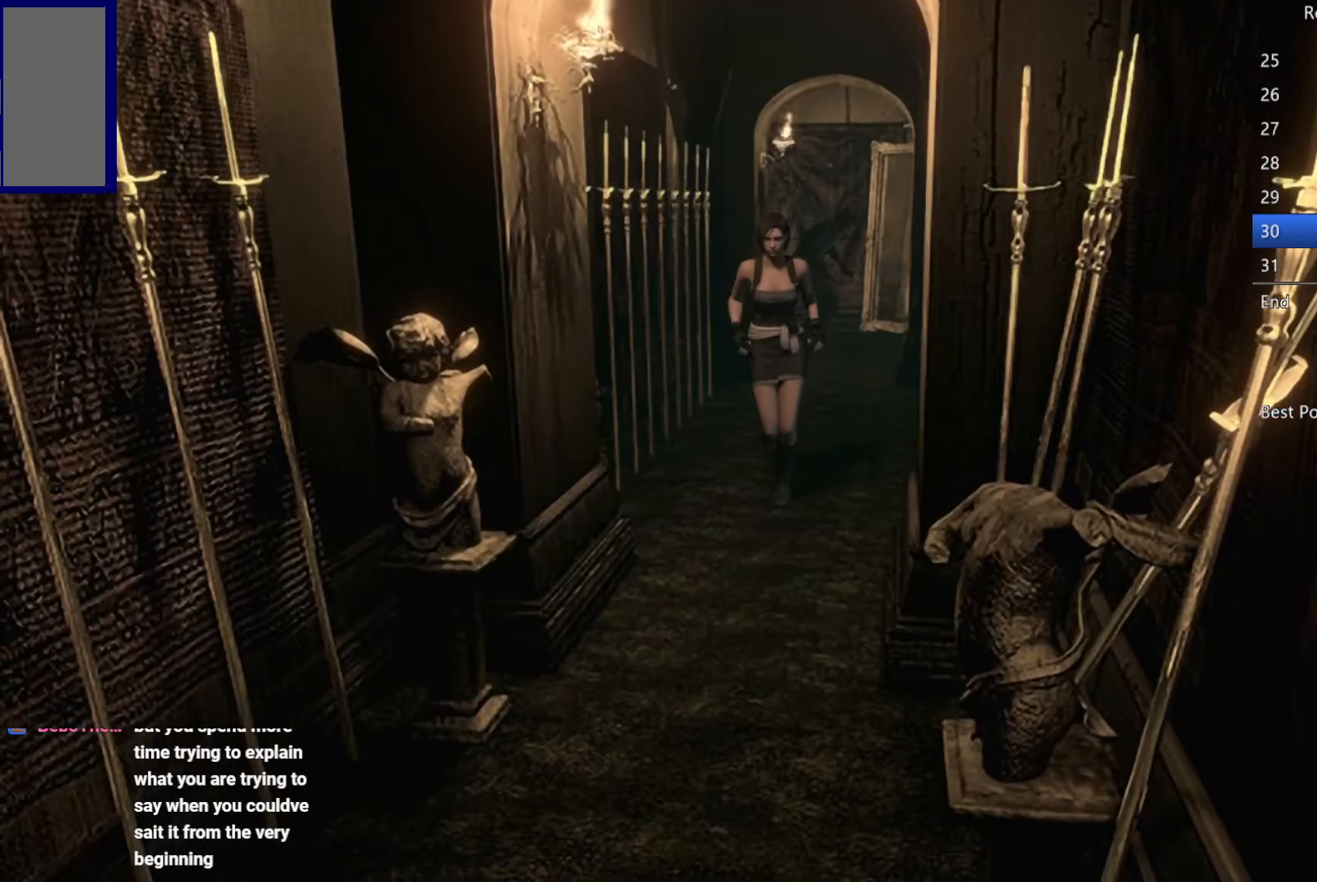
{"buttons": [], "left_stick": "down", "right_stick": "center", "button_events": []}
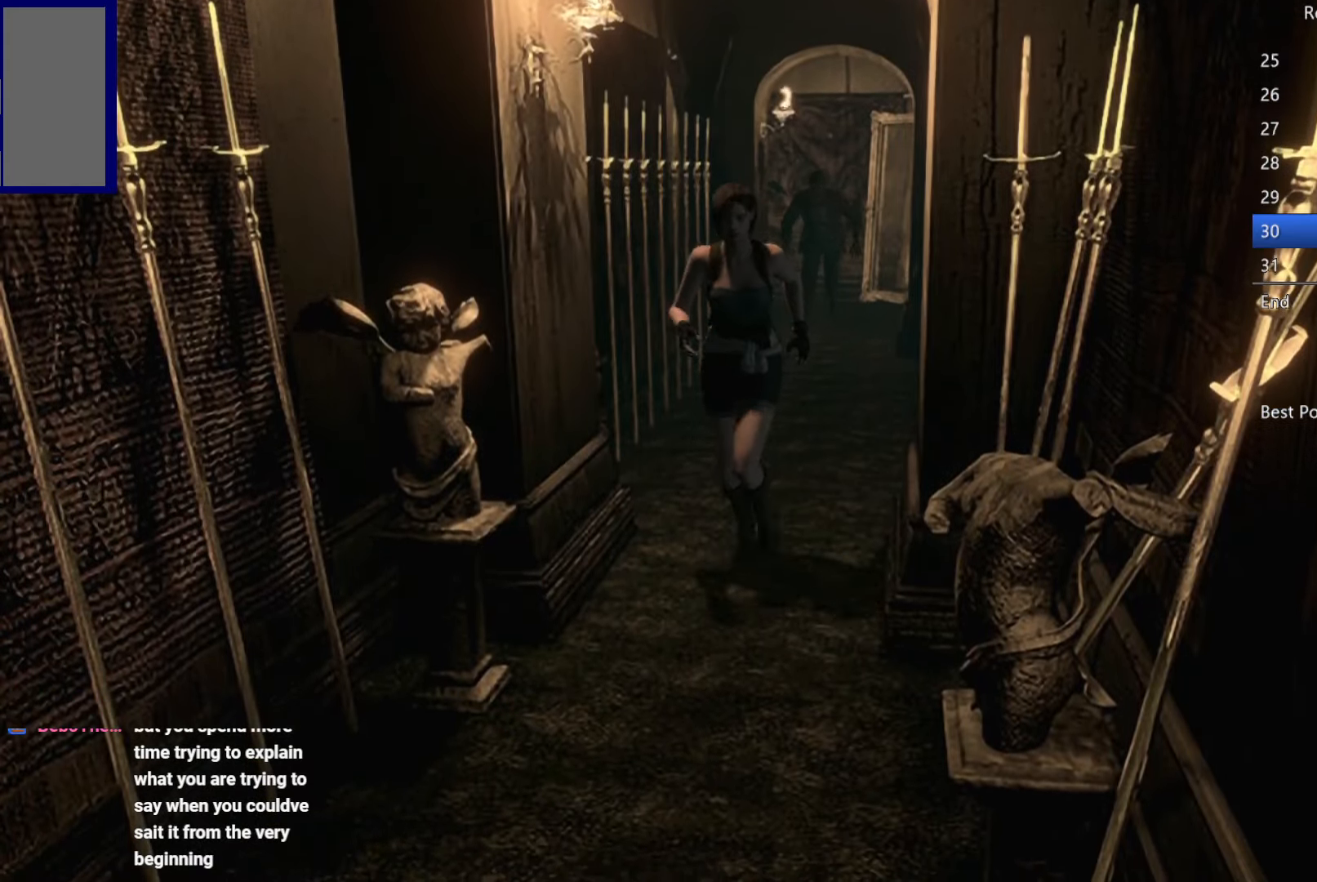
{"buttons": [], "left_stick": "up", "right_stick": "center", "button_events": []}
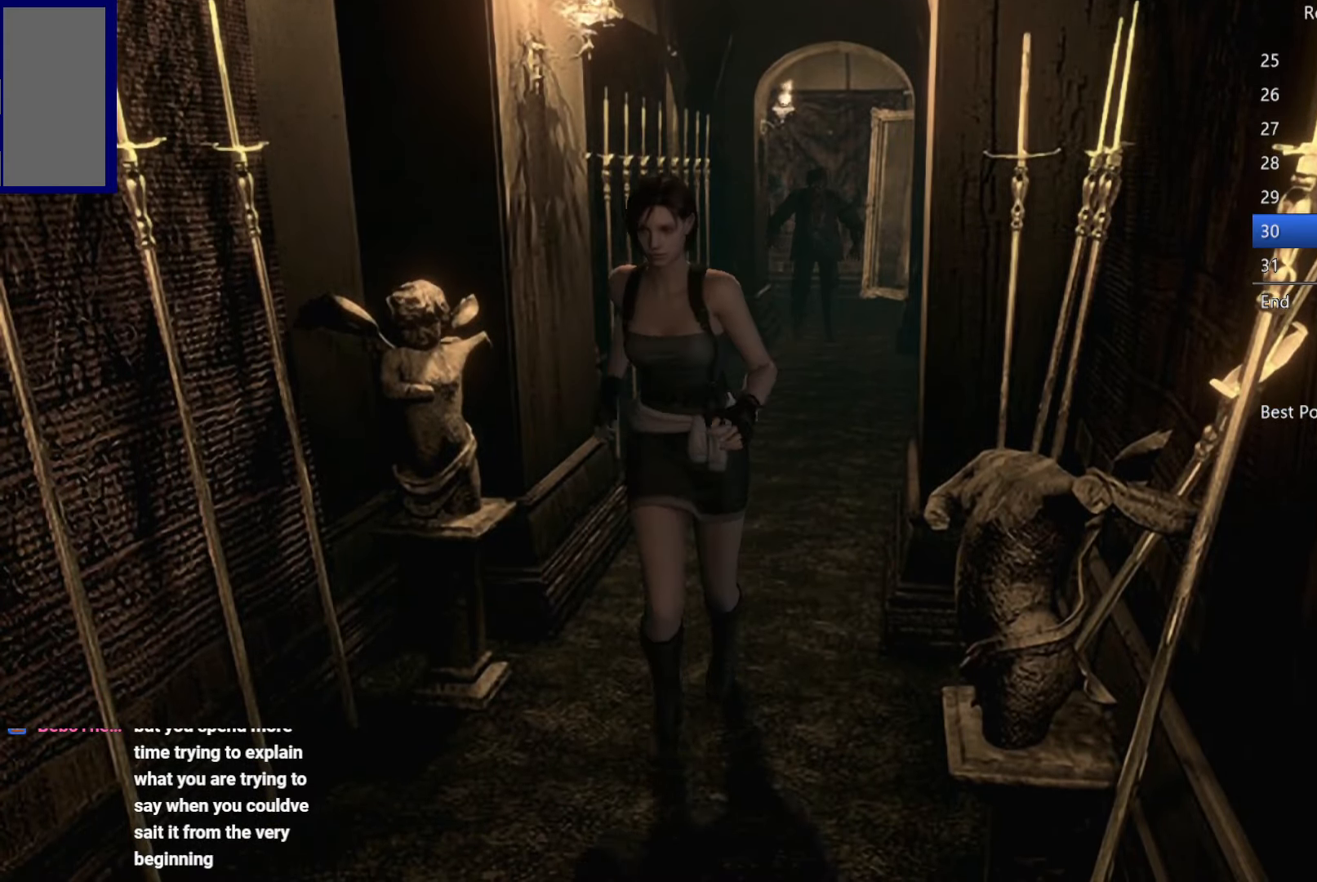
{"buttons": [], "left_stick": "center", "right_stick": "center", "button_events": []}
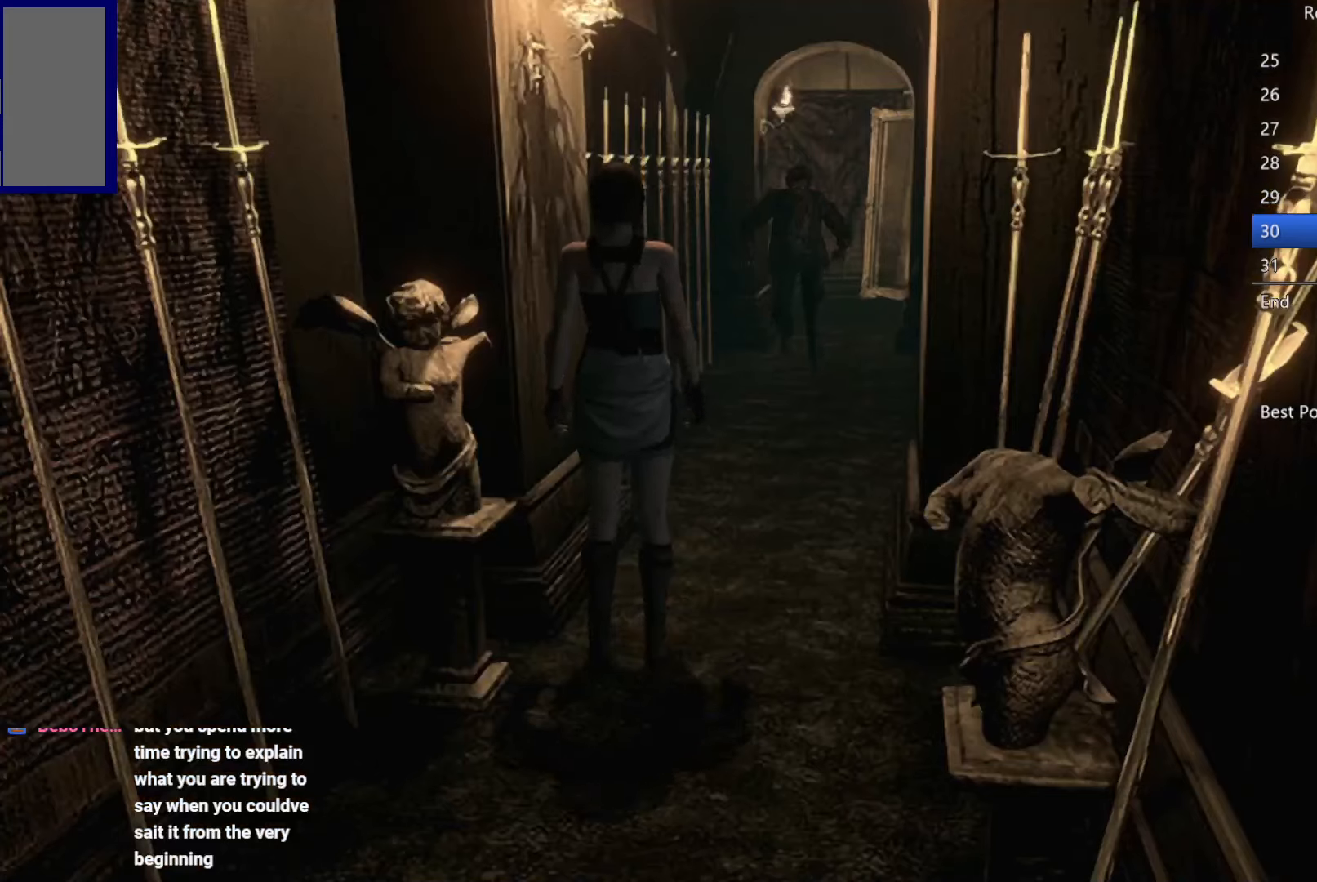
{"buttons": [], "left_stick": "down", "right_stick": "center", "button_events": []}
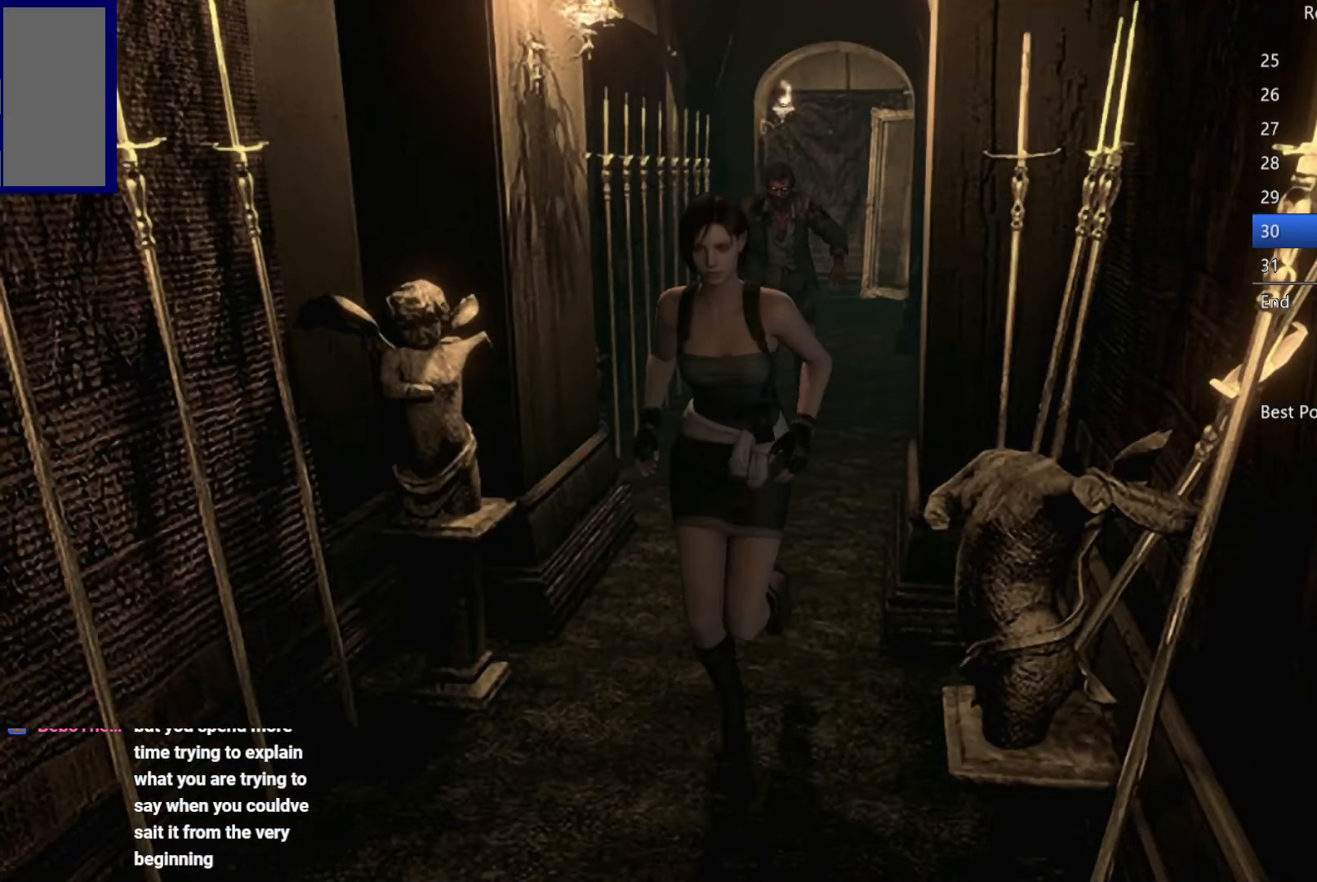
{"buttons": [], "left_stick": "up", "right_stick": "center", "button_events": []}
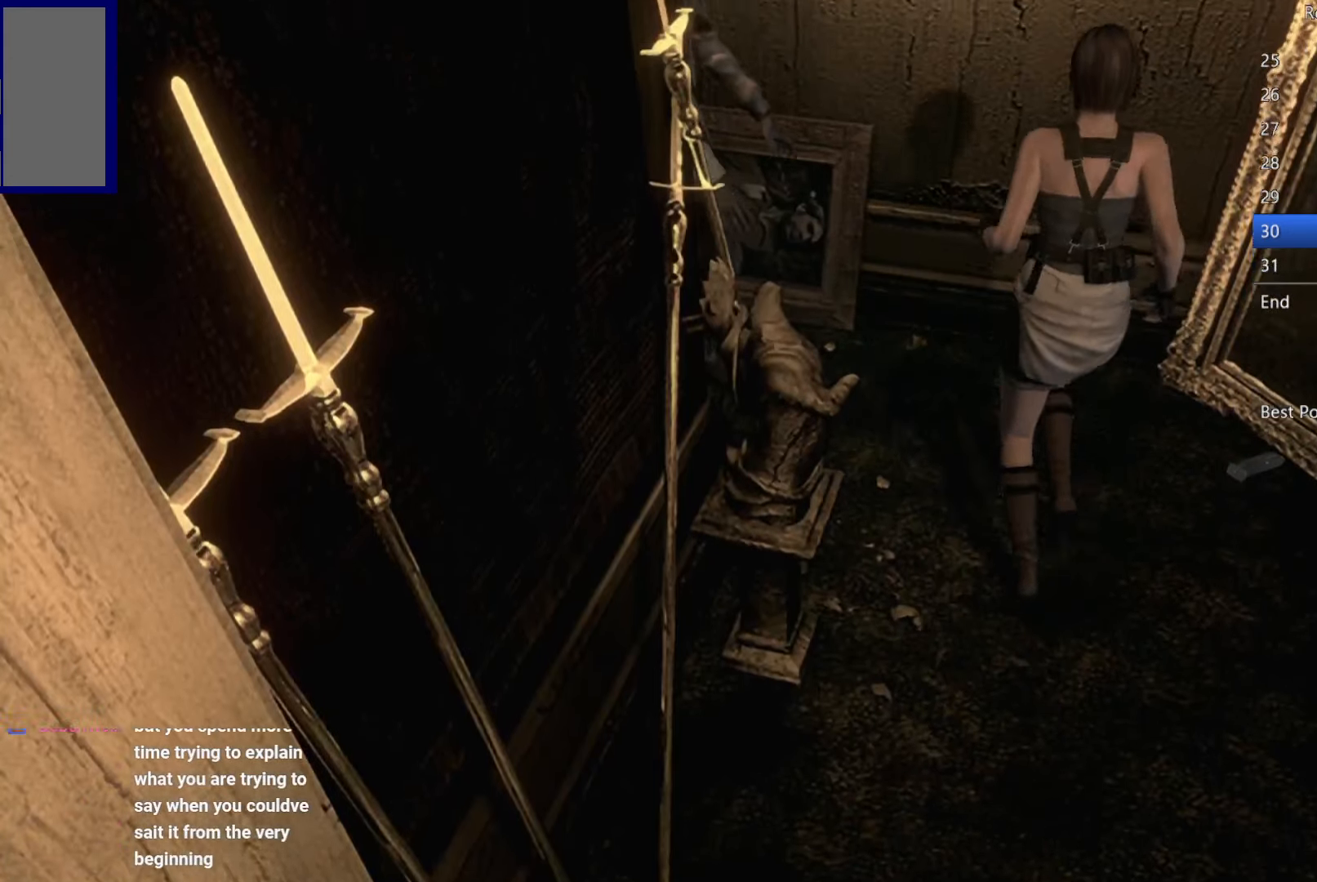
{"buttons": [], "left_stick": "up-right", "right_stick": "center", "button_events": []}
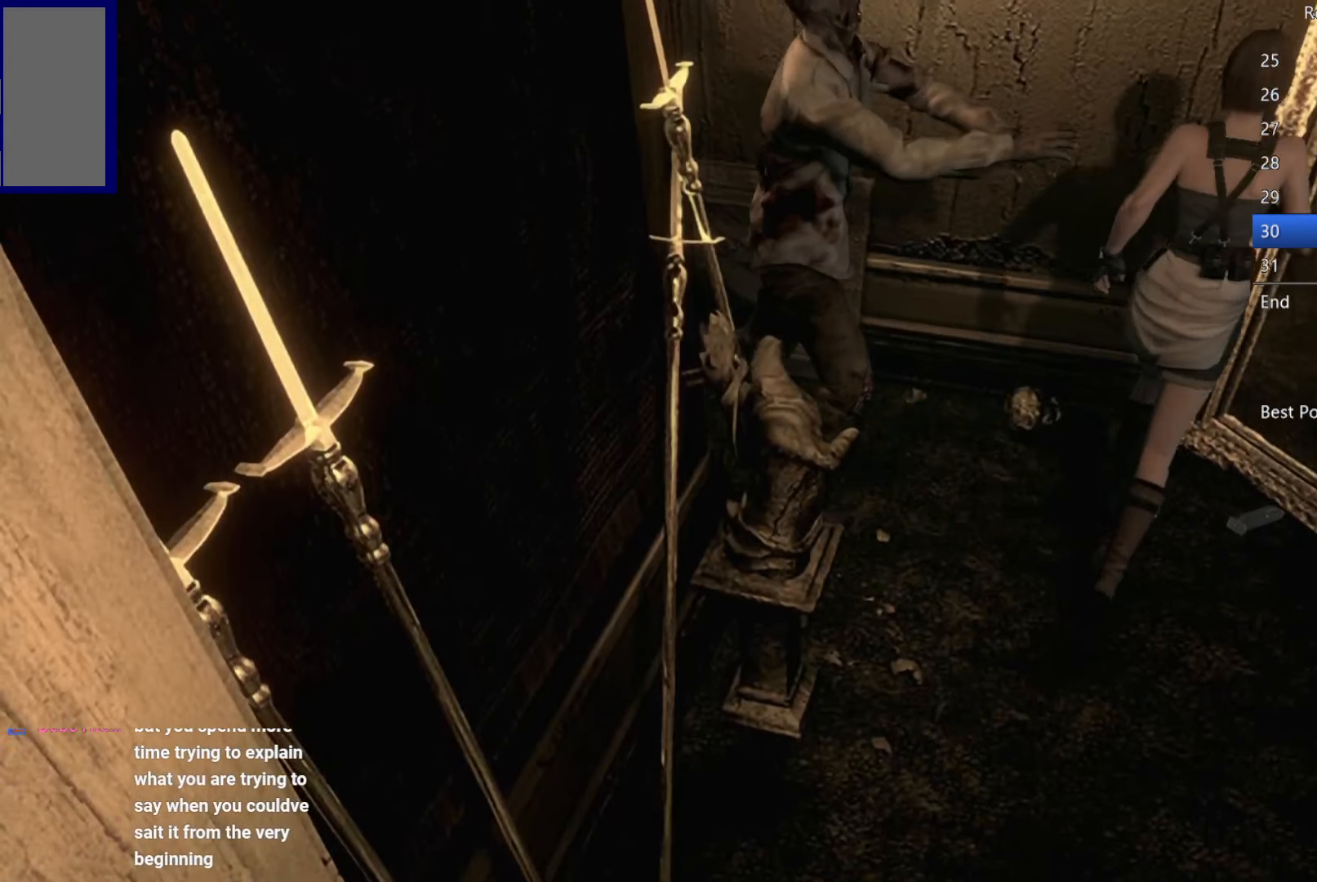
{"buttons": [], "left_stick": "up-left", "right_stick": "center", "button_events": []}
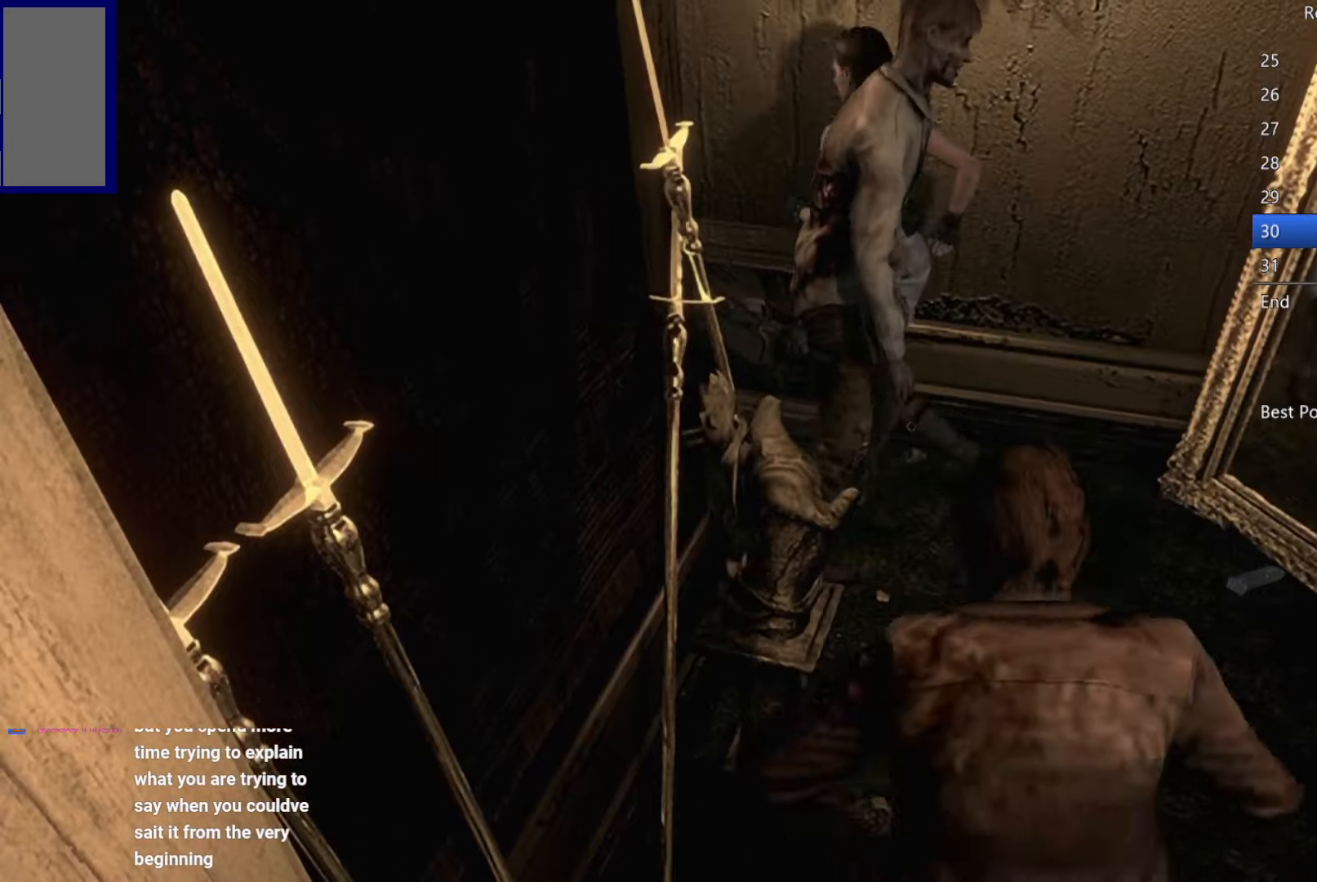
{"buttons": [], "left_stick": "up-left", "right_stick": "center", "button_events": []}
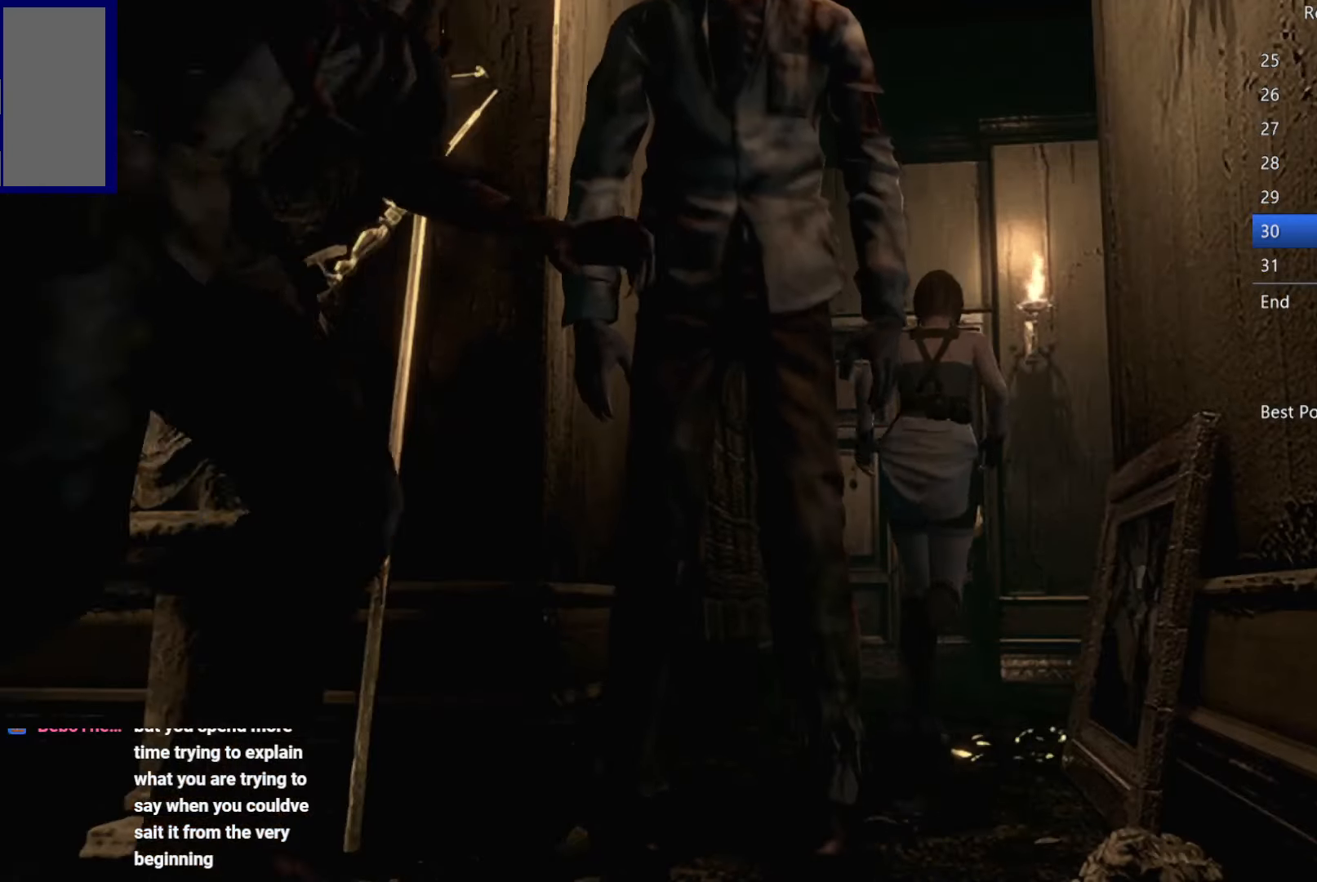
{"buttons": ["A"], "left_stick": "up", "right_stick": "center", "button_events": [[234, "A", "down"]]}